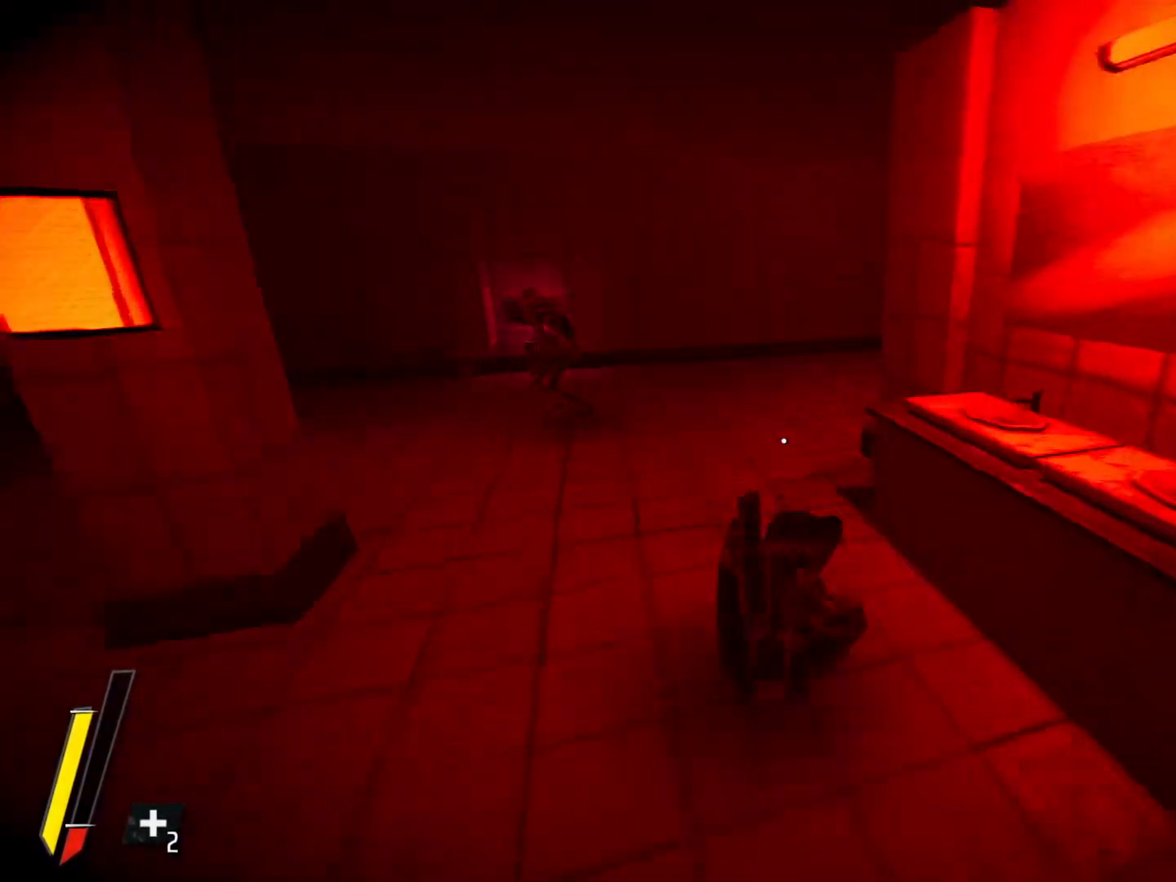
Gameplay with keyboard and mouse; each line is a JSON object with the keys and mouse buttons held at the frame after it. "events" lists presses ("down") and releases ("up") of "1", "2", "3", "4", "5", "6", "7", "a", "alt", "c", "ctrl", "d", "e", "escape", "f", "q", "r", "s", "shift", "space", "tab", "v", "w", "x", "z", "mouse_left", "mouse_middle", "mouse_right", "mouse_wheel_up" and "mouse_wheel_down" between this image and that frame as [ms after this image, input, new state], when the widget could be followed in between. "mouse_left", "mouse_middle", "mouse_right", "mouse_wheel_up", "mouse_wheel_down" = the "left", "middle", "right", "wheel_up", "wheel_down" buttons of the "mouse" list. No other keys are recorded. Mouse movement is not recorded.
{"keys": ["w"], "mouse": [], "events": [[133, "c", "up"], [417, "c", "down"], [500, "c", "up"]]}
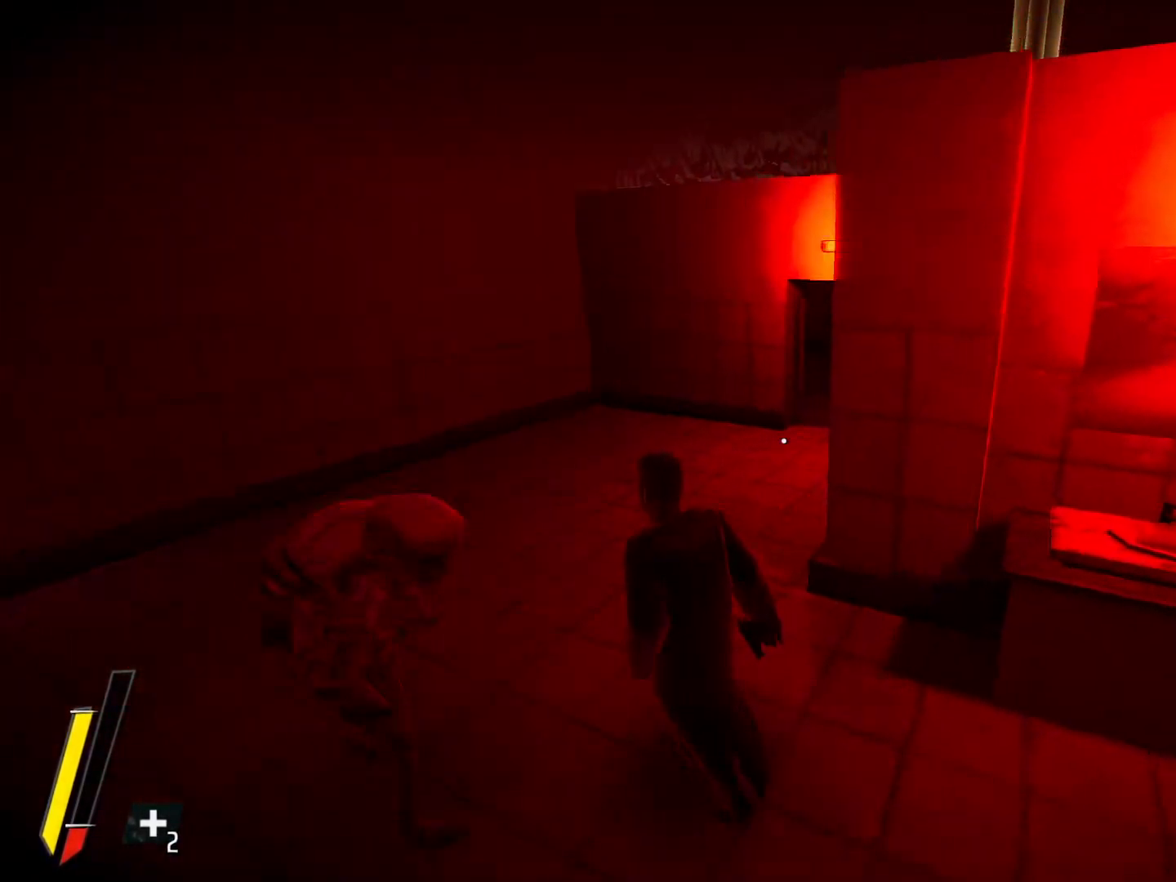
{"keys": ["c", "w"], "mouse": [], "events": [[100, "c", "down"], [183, "c", "up"], [283, "c", "down"], [383, "c", "up"], [467, "c", "down"]]}
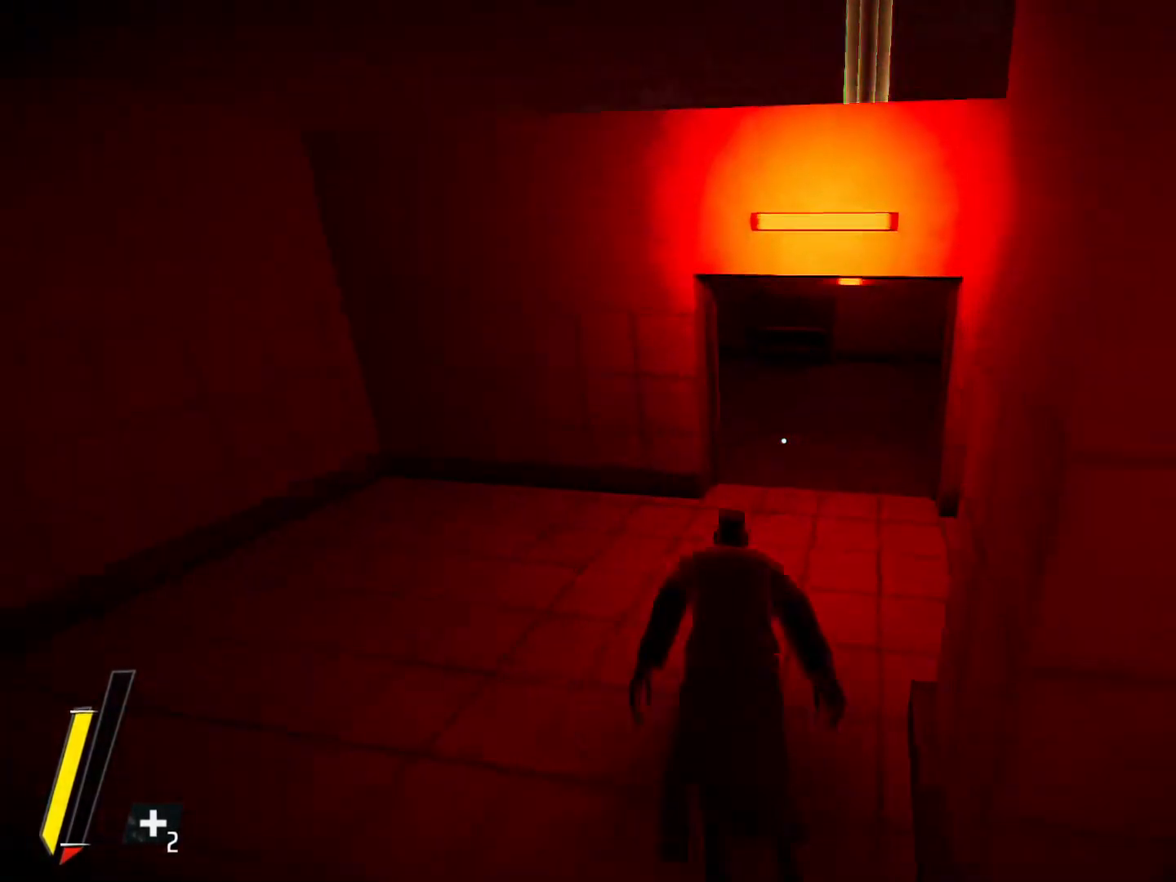
{"keys": ["w"], "mouse": [], "events": [[167, "c", "up"]]}
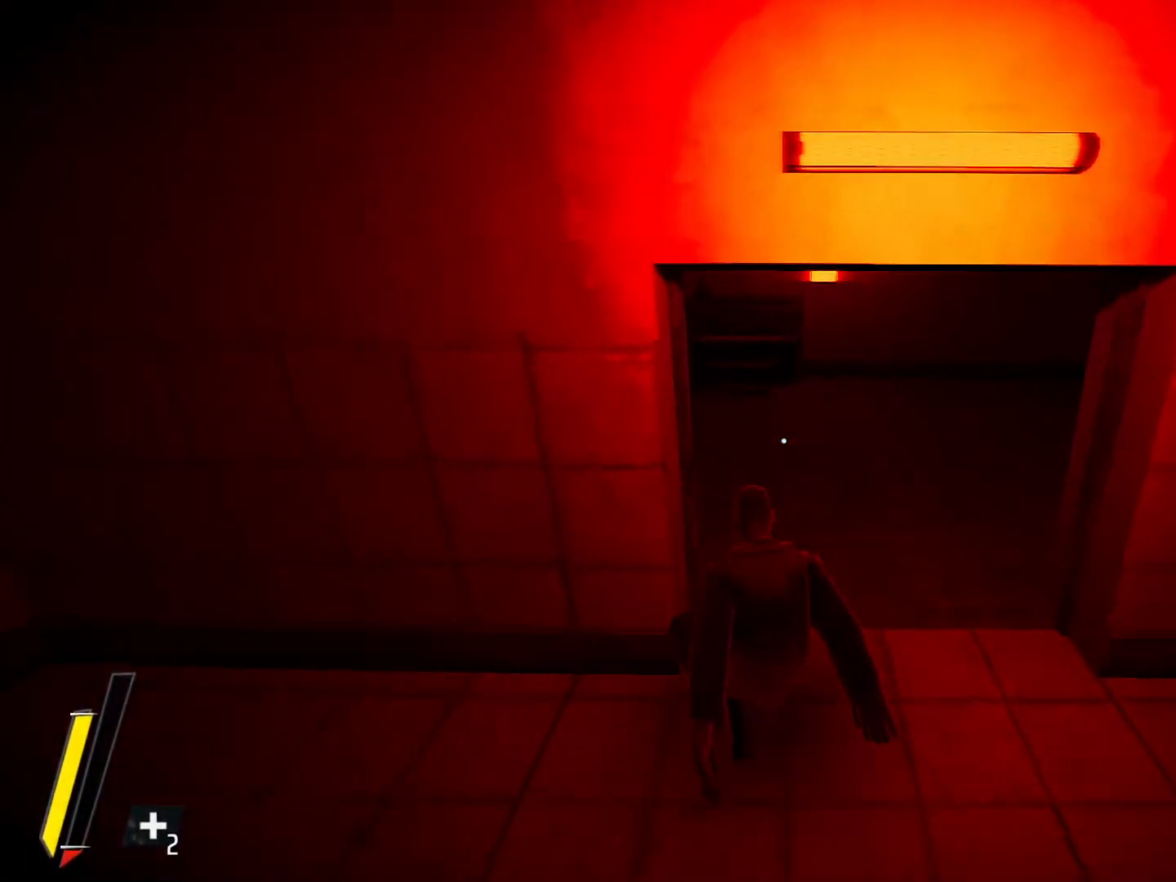
{"keys": ["q", "w"], "mouse": [], "events": [[467, "q", "down"]]}
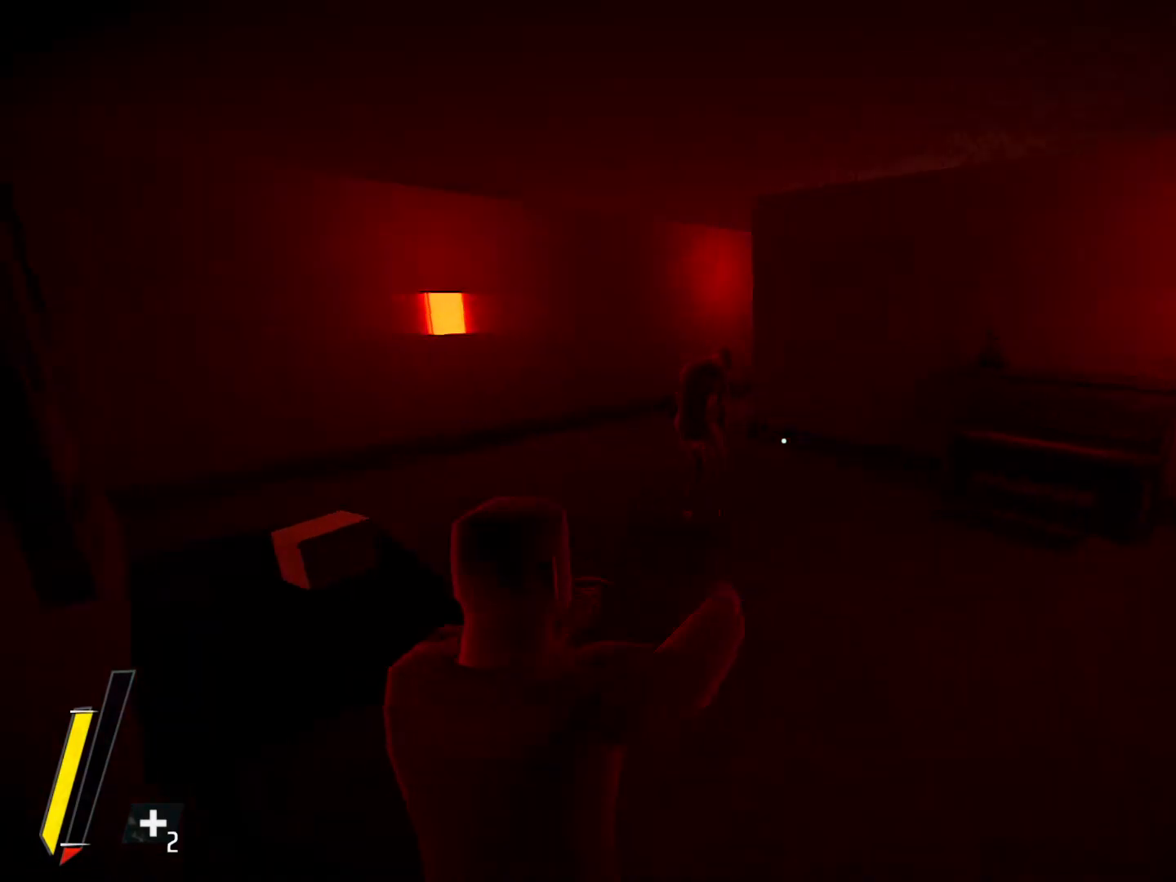
{"keys": ["w"], "mouse": [], "events": [[433, "q", "up"]]}
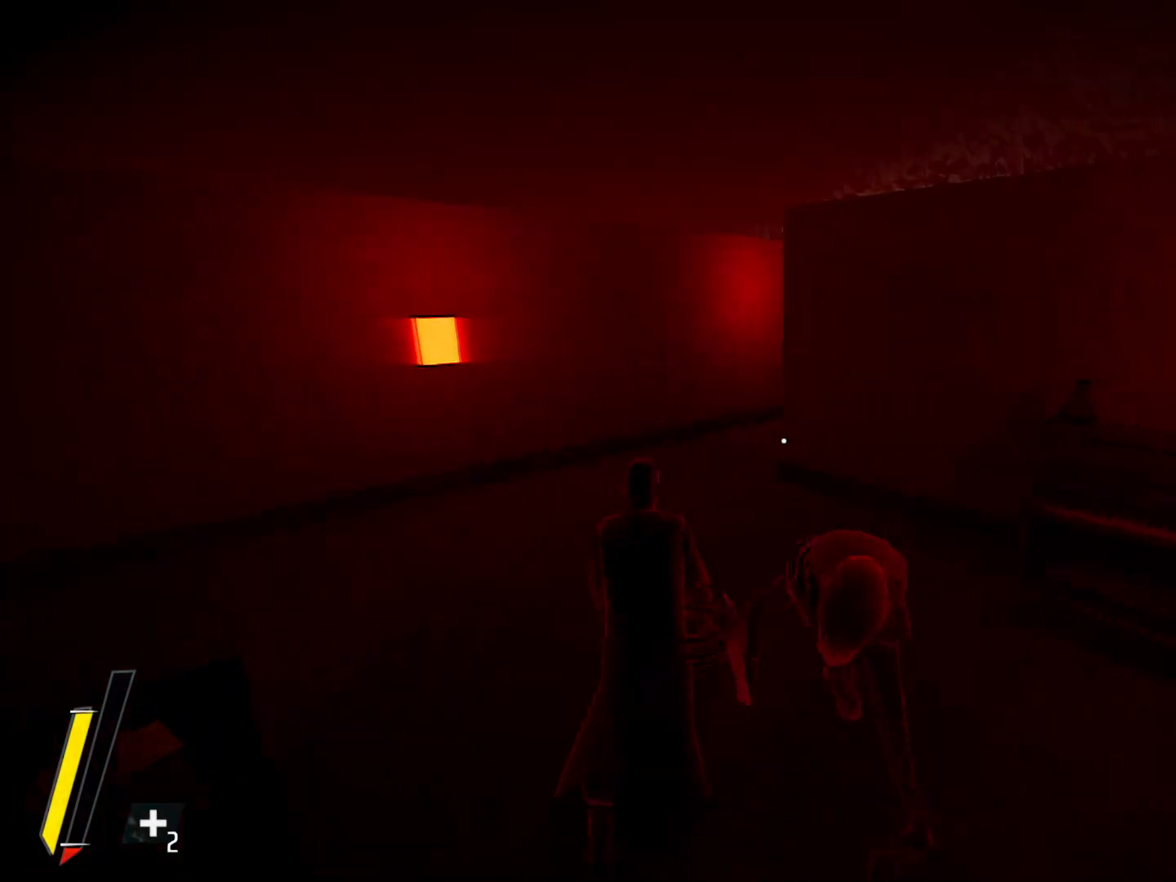
{"keys": ["w"], "mouse": [], "events": [[17, "c", "down"], [117, "c", "up"], [200, "c", "down"], [367, "c", "up"]]}
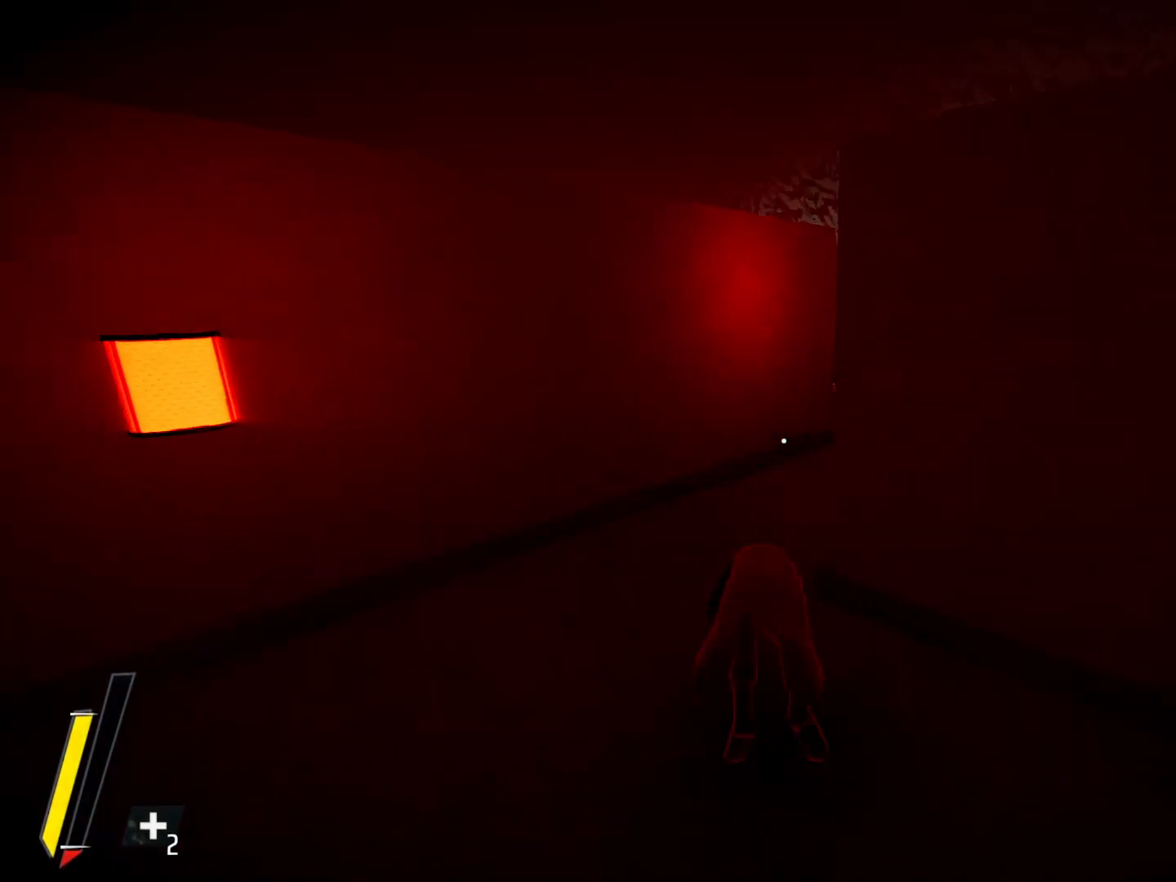
{"keys": ["q", "w"], "mouse": [], "events": [[417, "q", "down"]]}
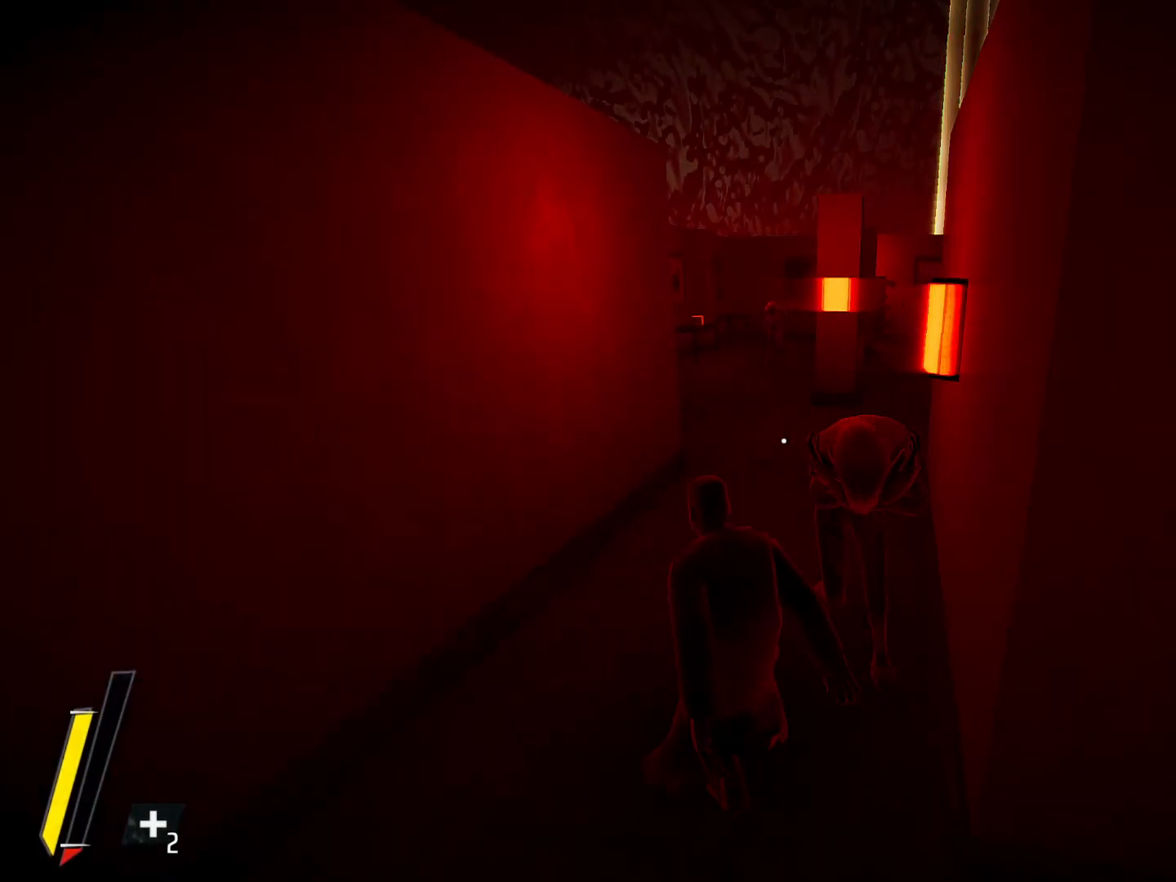
{"keys": ["q", "w"], "mouse": [], "events": []}
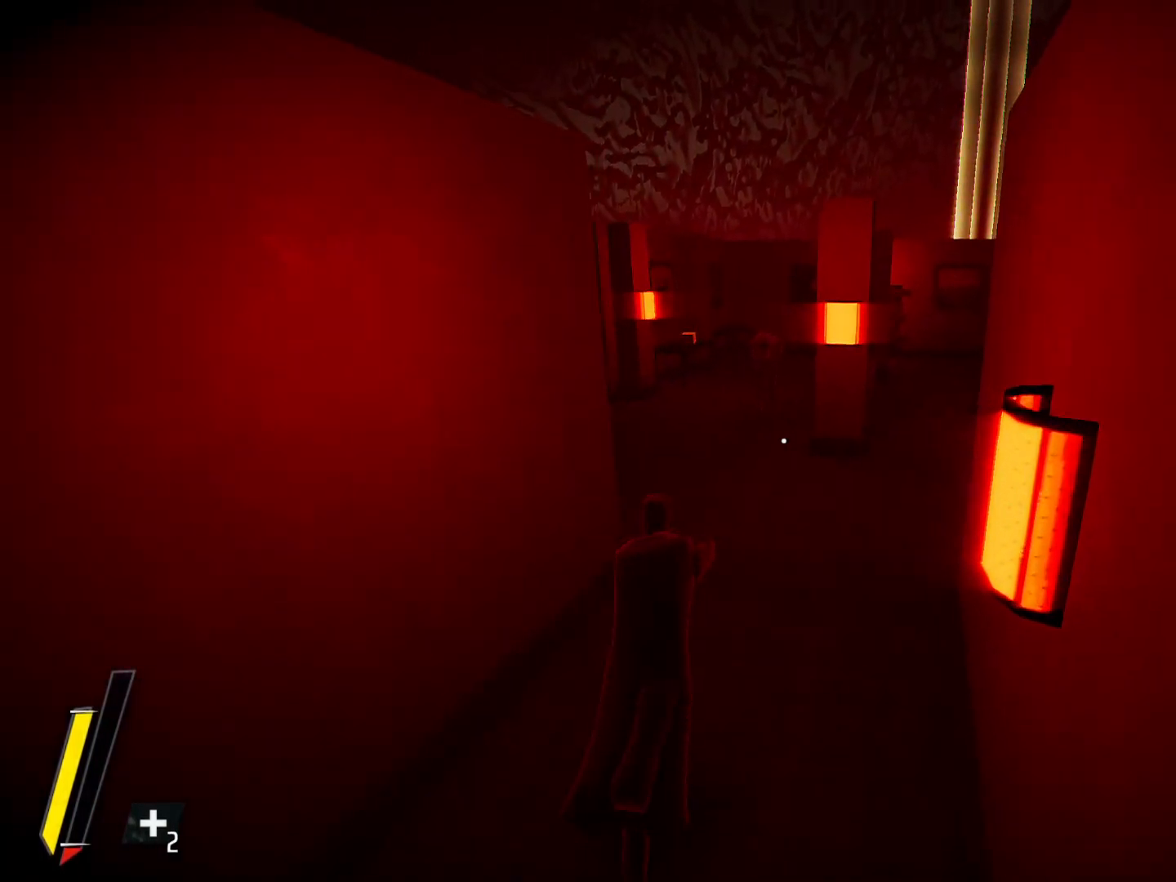
{"keys": ["c", "w"], "mouse": [], "events": [[200, "q", "up"], [450, "c", "down"]]}
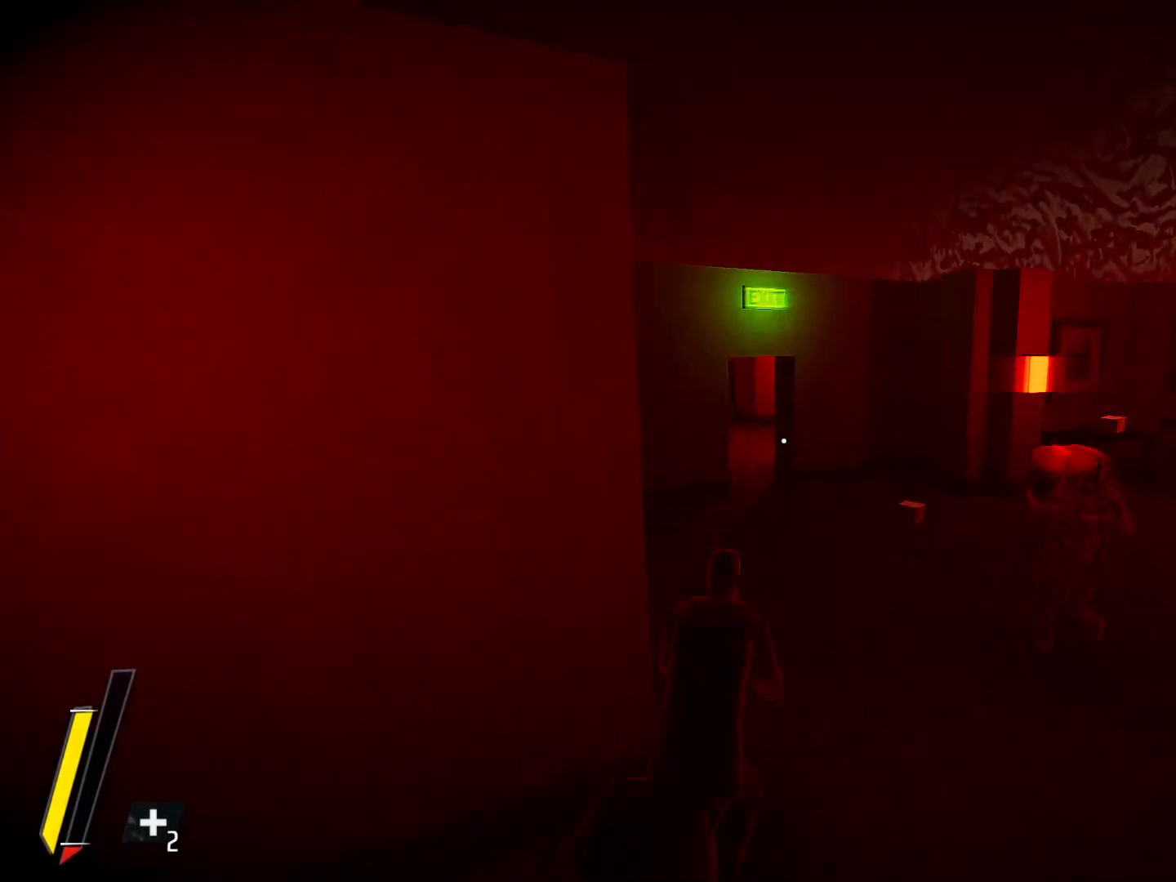
{"keys": ["q", "w"], "mouse": [], "events": [[267, "c", "up"], [367, "q", "down"]]}
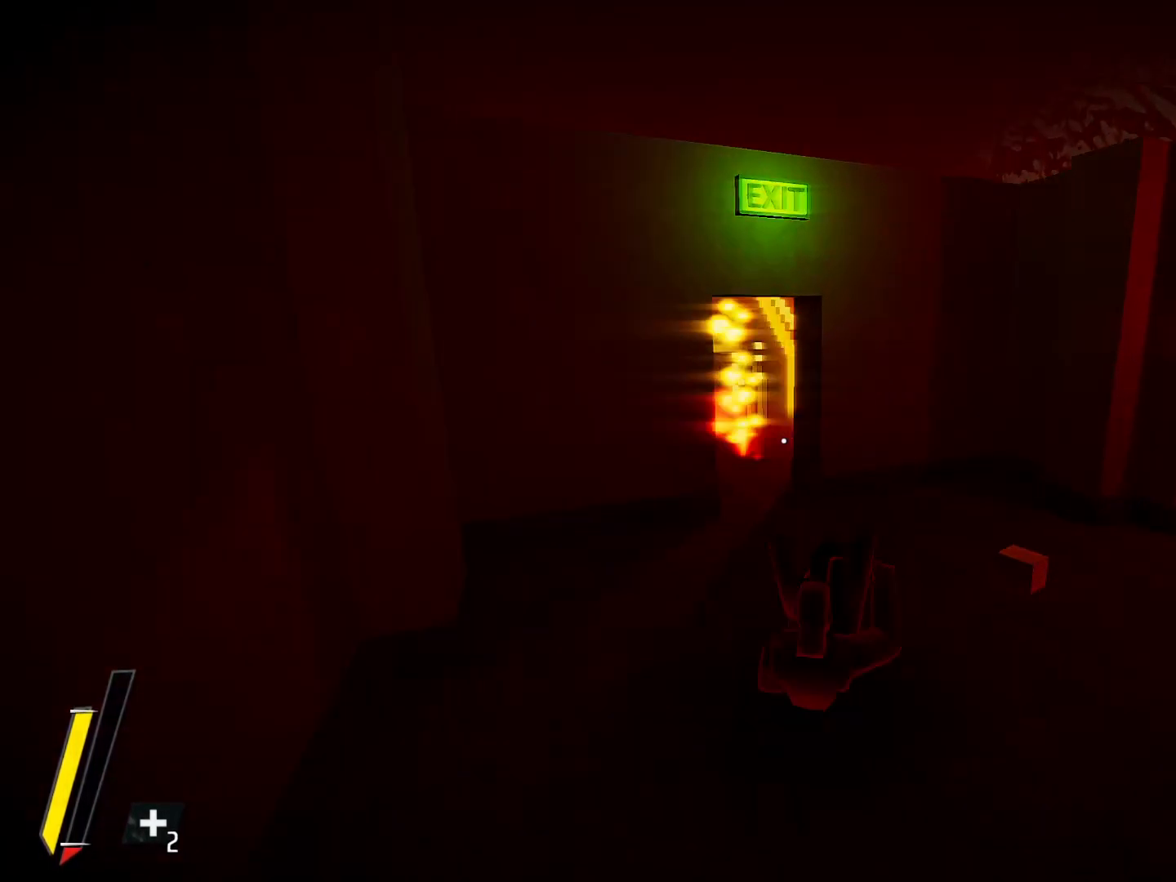
{"keys": ["q", "w"], "mouse": [], "events": []}
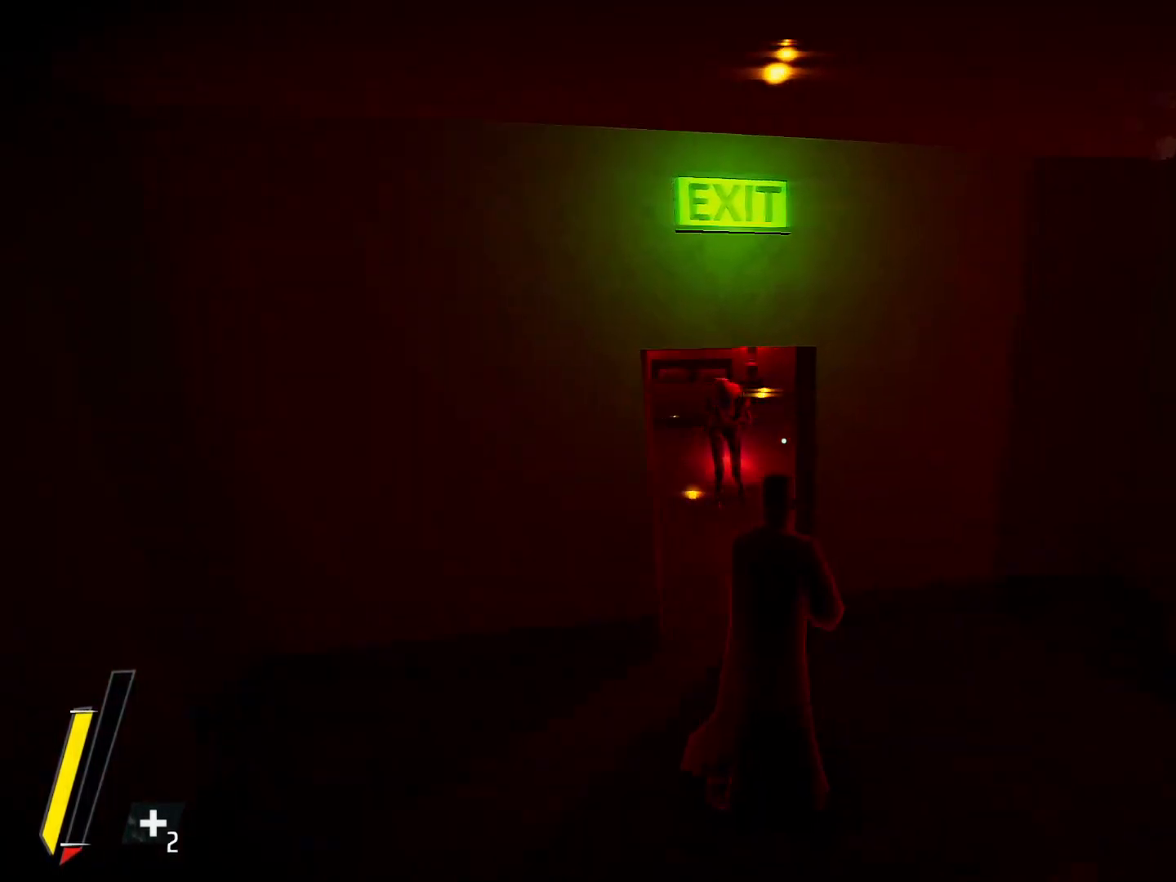
{"keys": ["q", "w"], "mouse": [], "events": []}
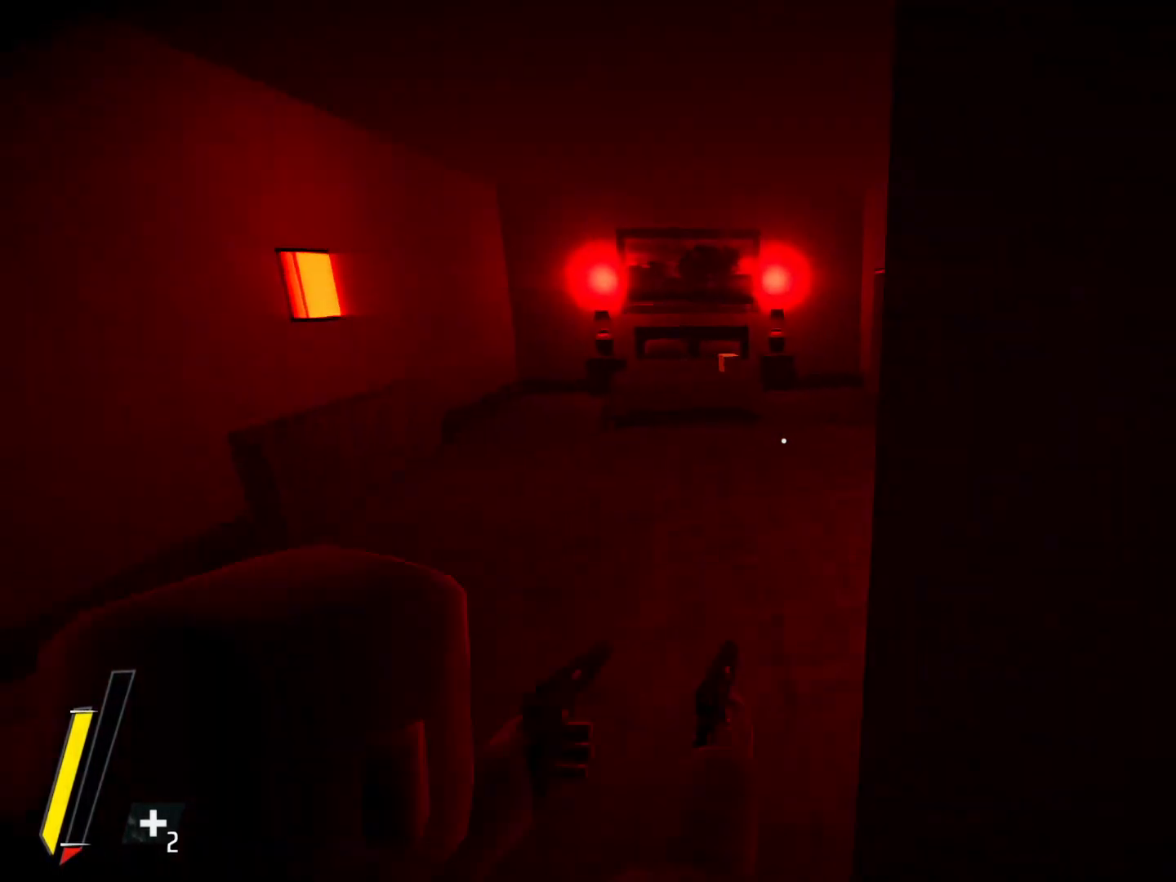
{"keys": ["q", "w"], "mouse": [], "events": []}
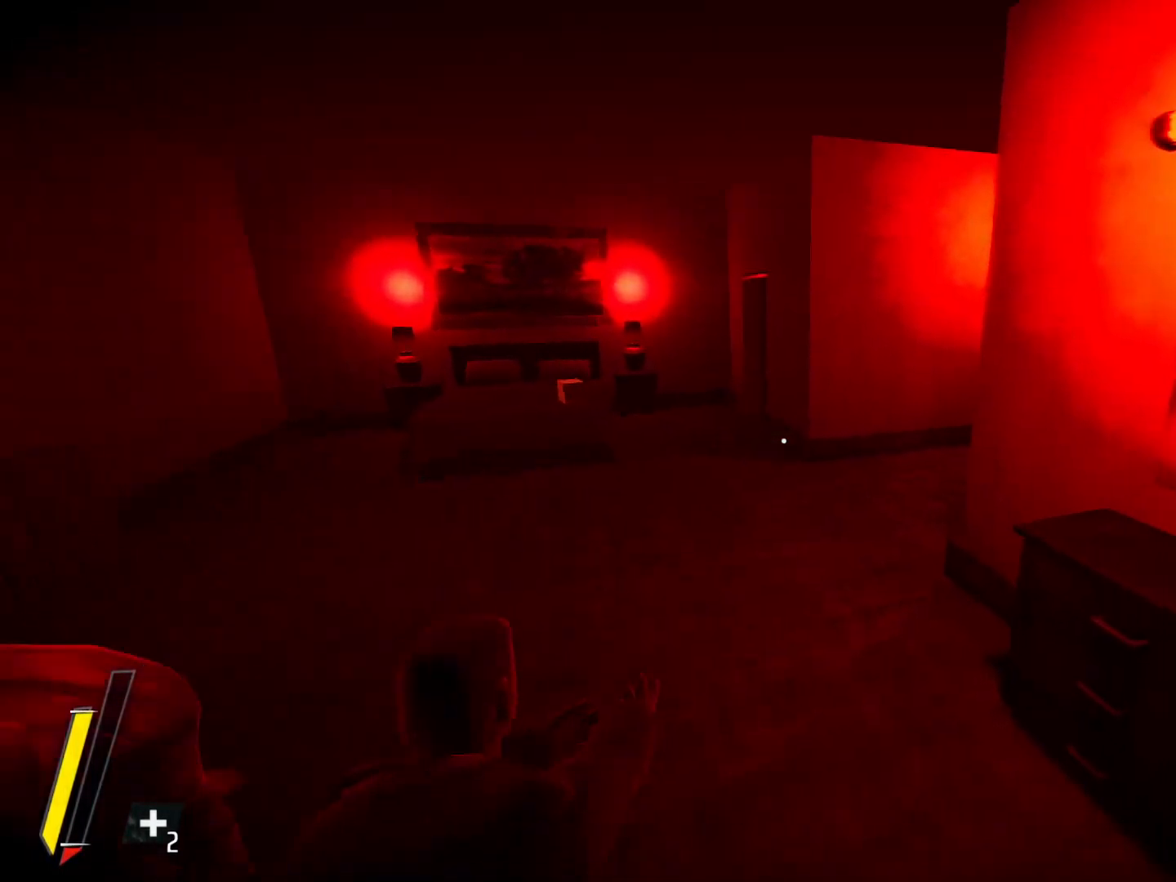
{"keys": ["c", "w"], "mouse": [], "events": [[183, "q", "up"], [250, "c", "down"], [417, "c", "up"], [467, "c", "down"]]}
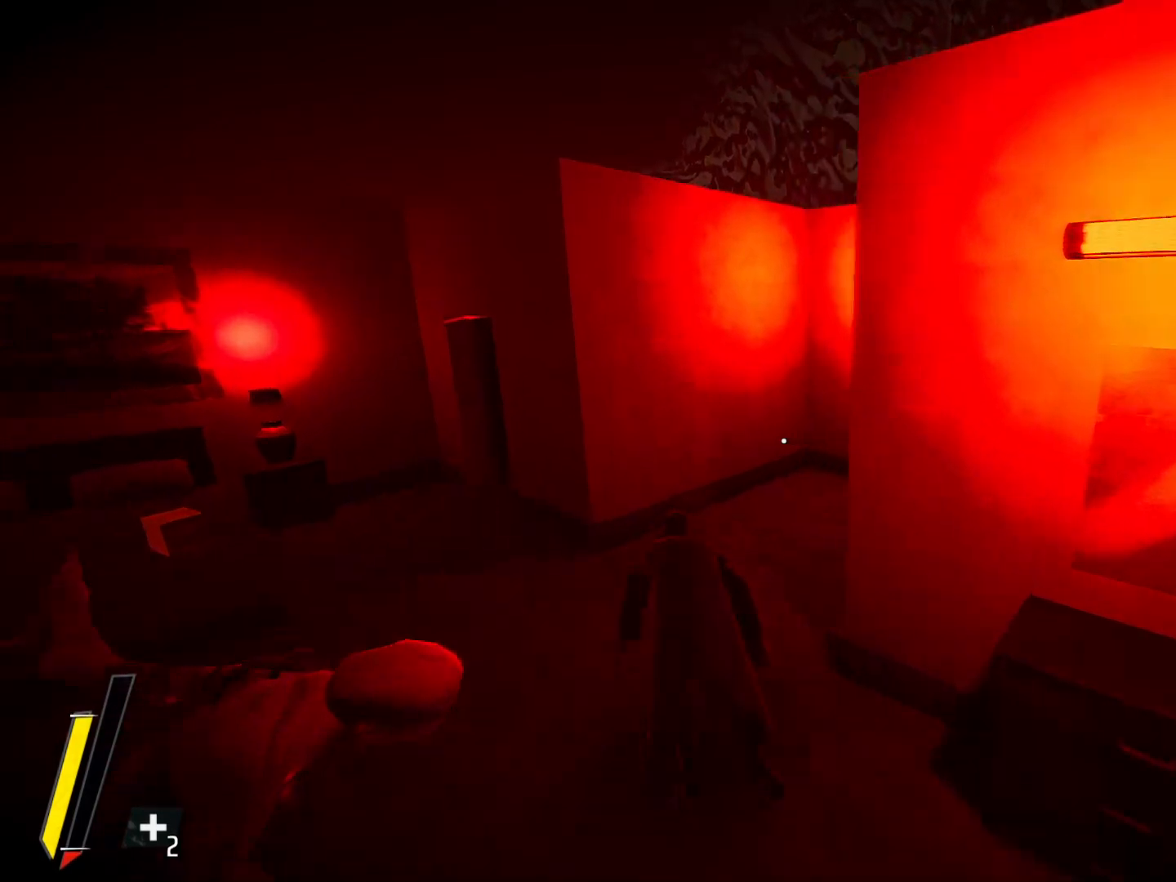
{"keys": ["q", "w"], "mouse": [], "events": [[167, "c", "up"], [217, "q", "down"]]}
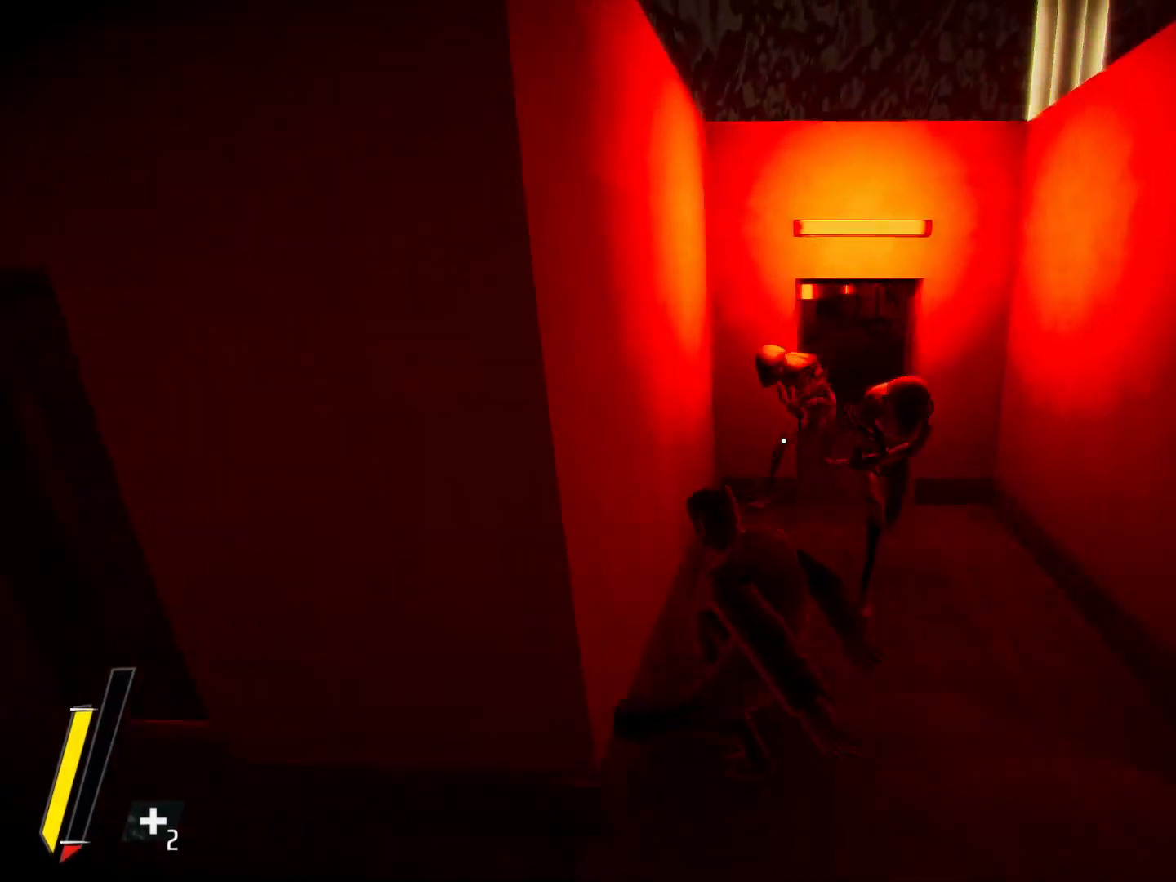
{"keys": ["q", "w"], "mouse": [], "events": []}
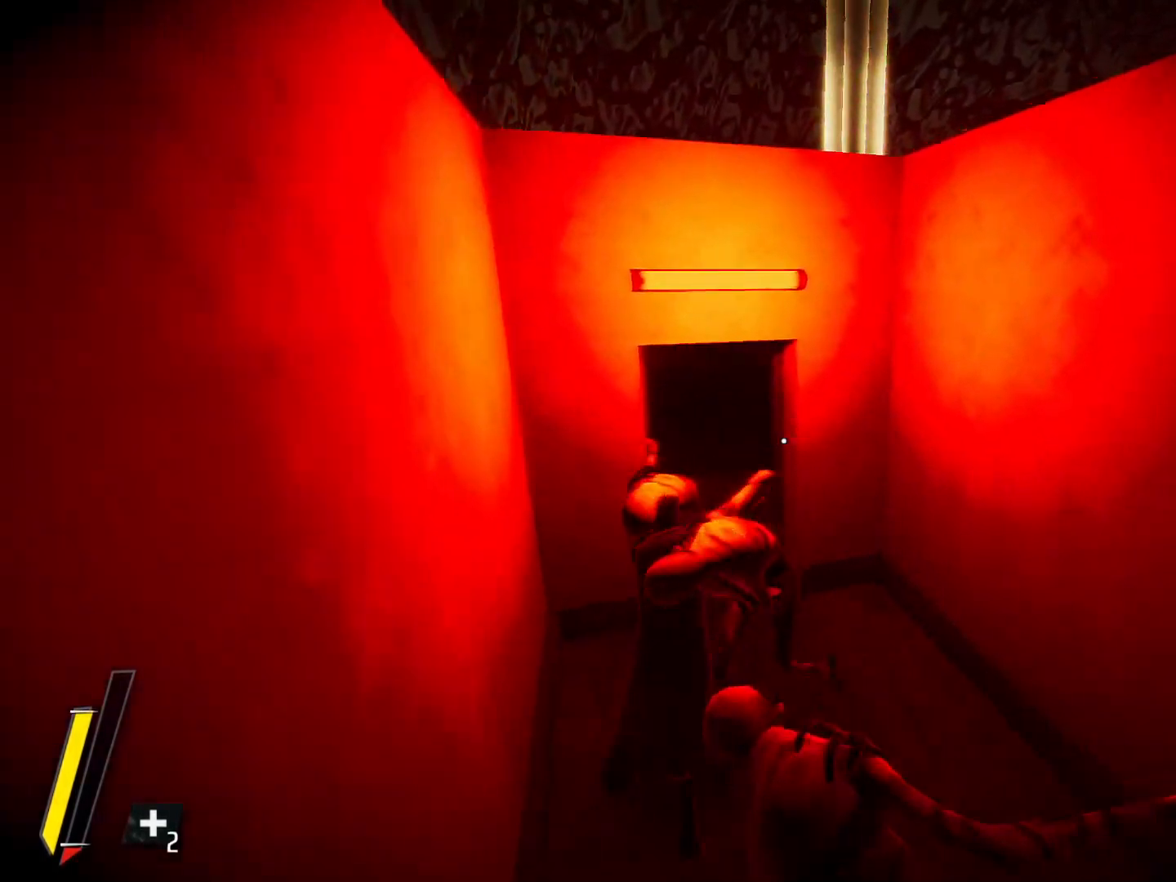
{"keys": ["q", "w"], "mouse": [], "events": []}
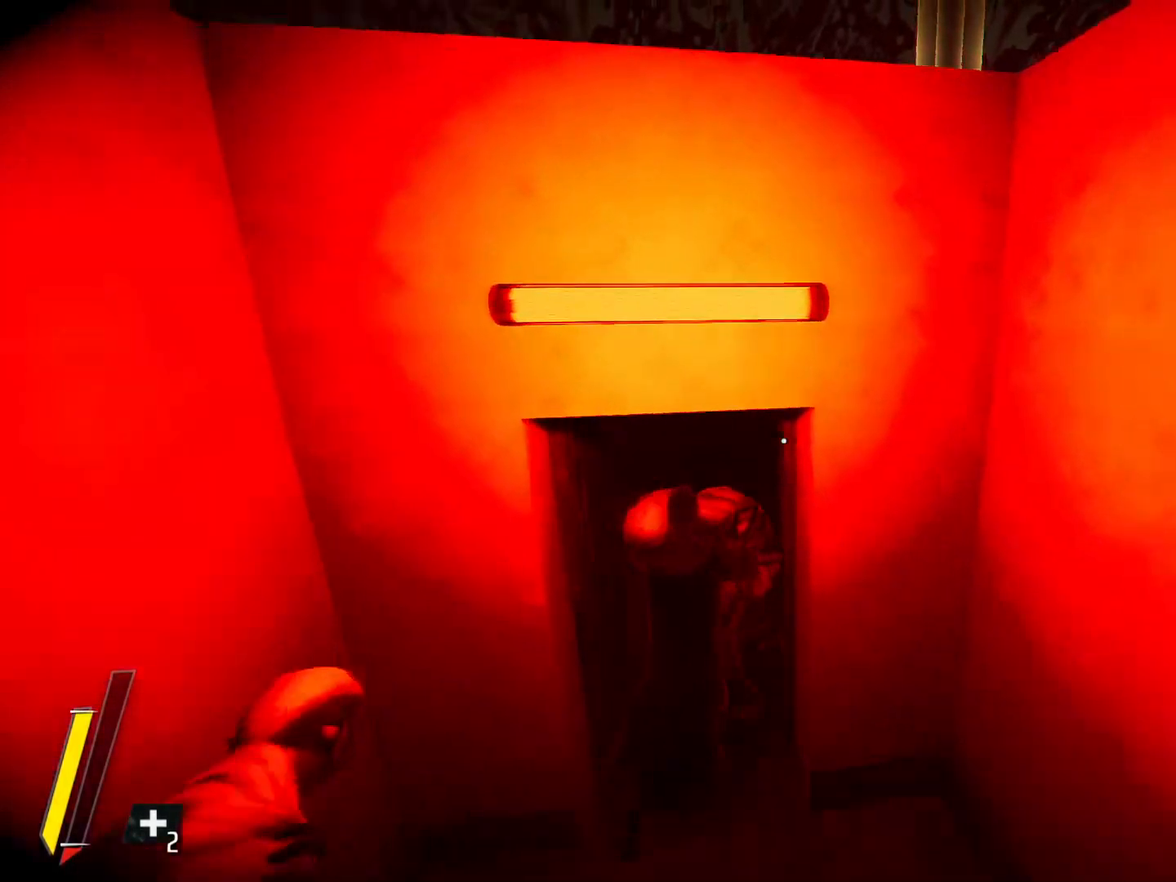
{"keys": ["d", "q", "w"], "mouse": [], "events": [[217, "d", "down"]]}
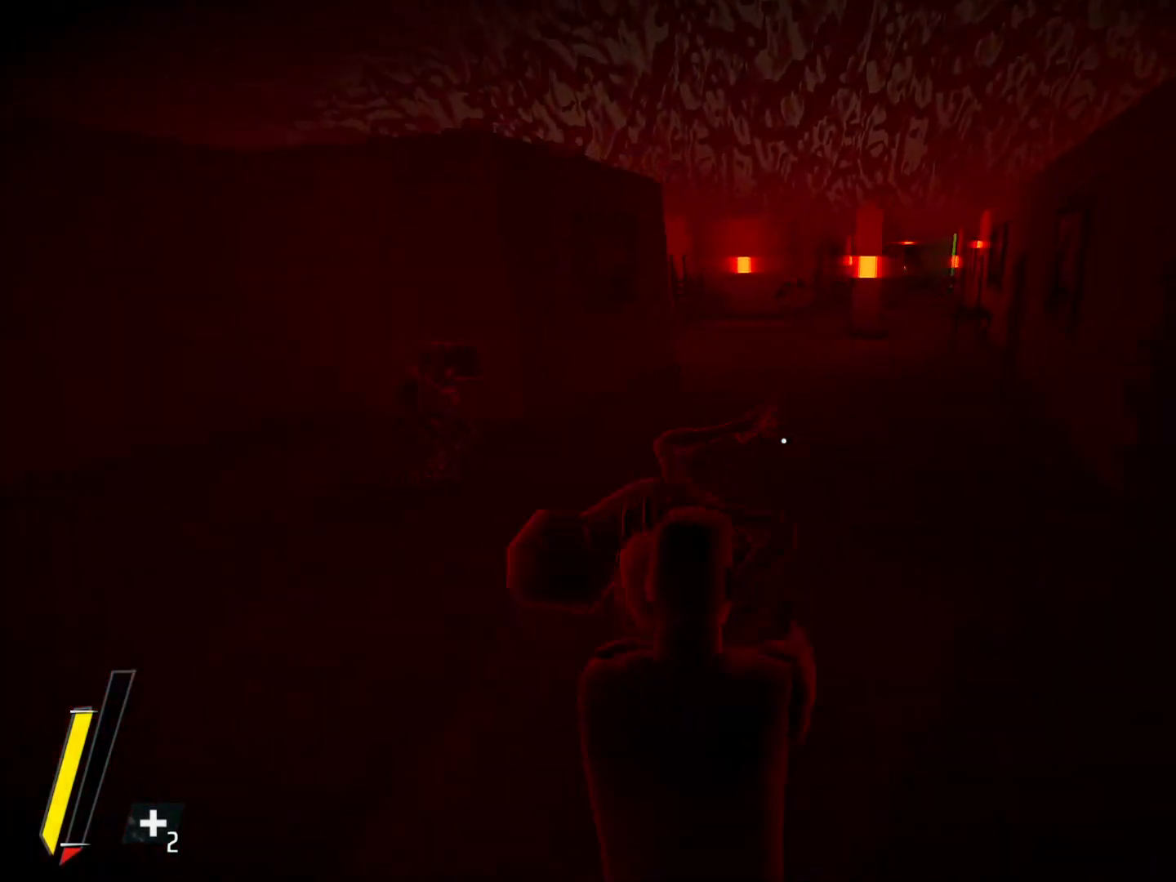
{"keys": ["d", "q", "w"], "mouse": [], "events": []}
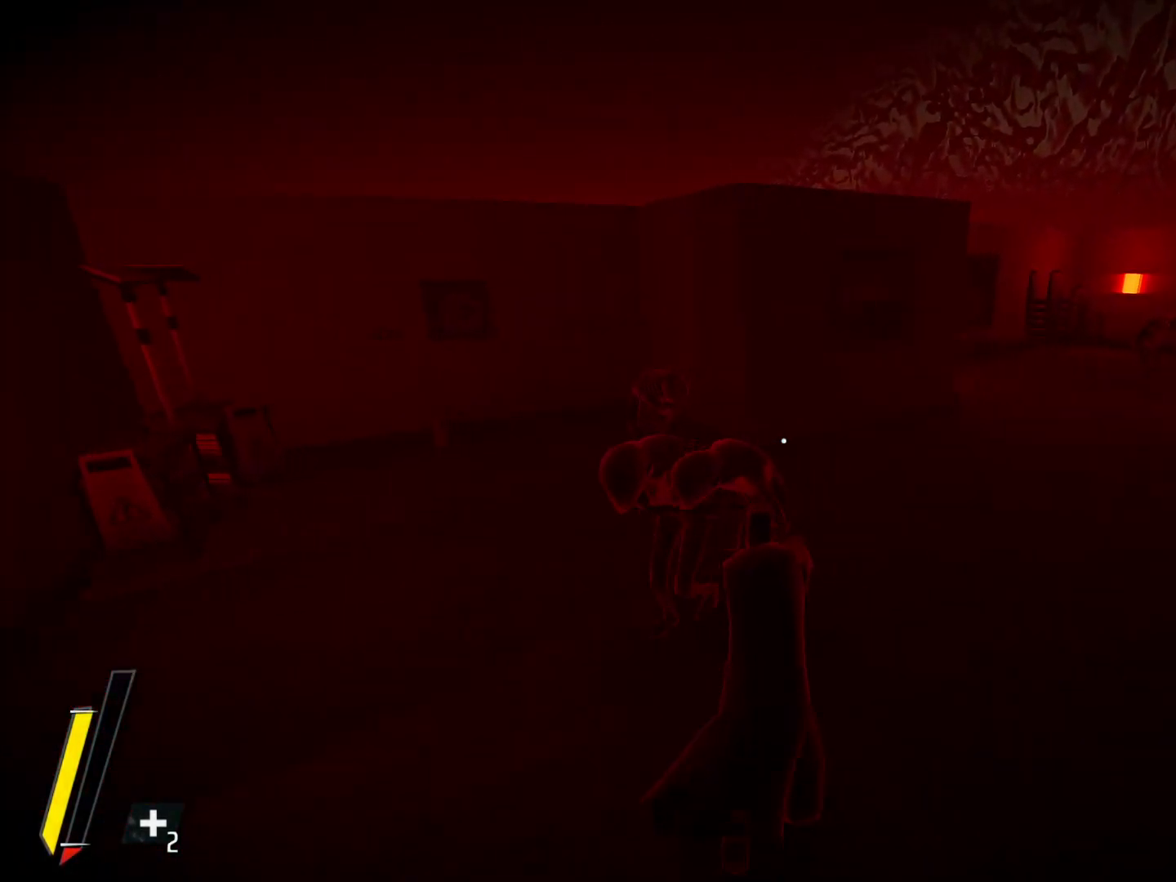
{"keys": ["c", "w"], "mouse": [], "events": [[100, "d", "up"], [100, "q", "up"], [233, "c", "down"], [333, "c", "up"], [433, "c", "down"]]}
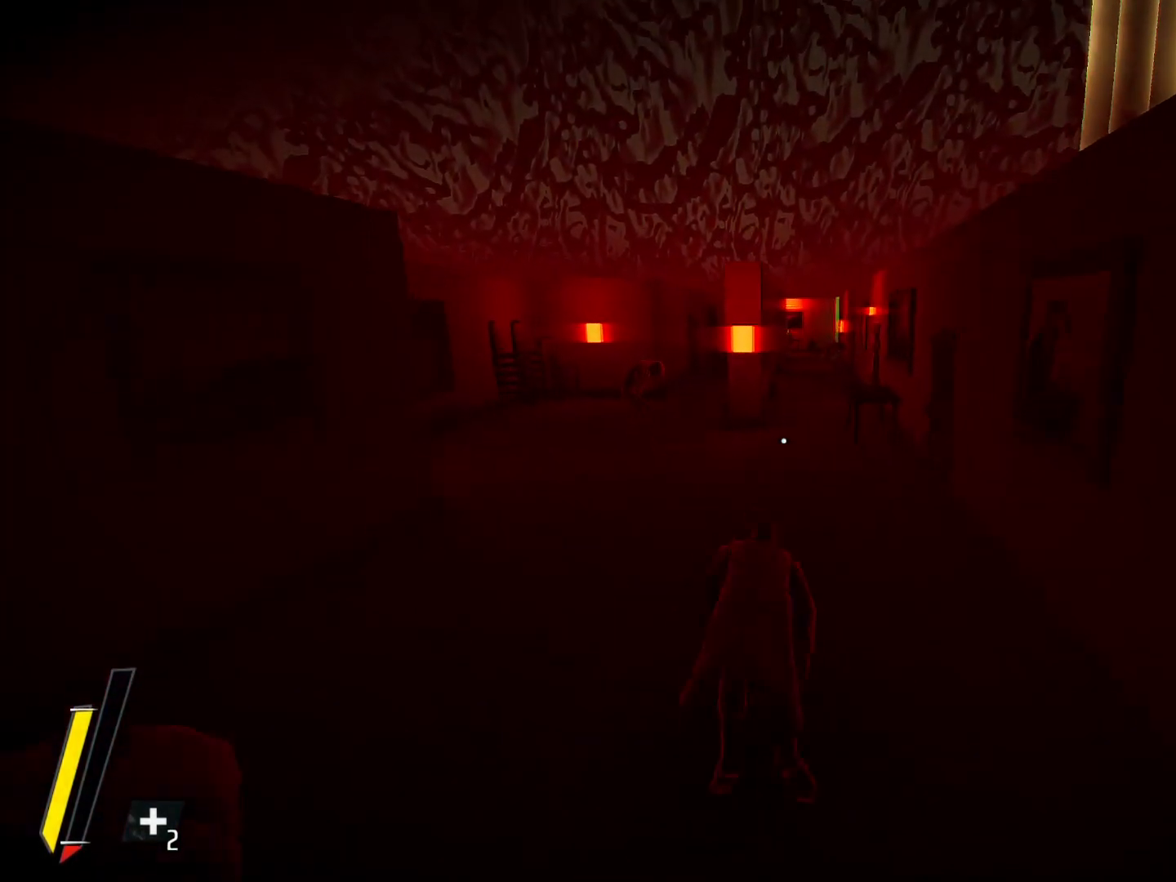
{"keys": ["shift", "w"], "mouse": [], "events": [[17, "c", "up"], [350, "shift", "down"]]}
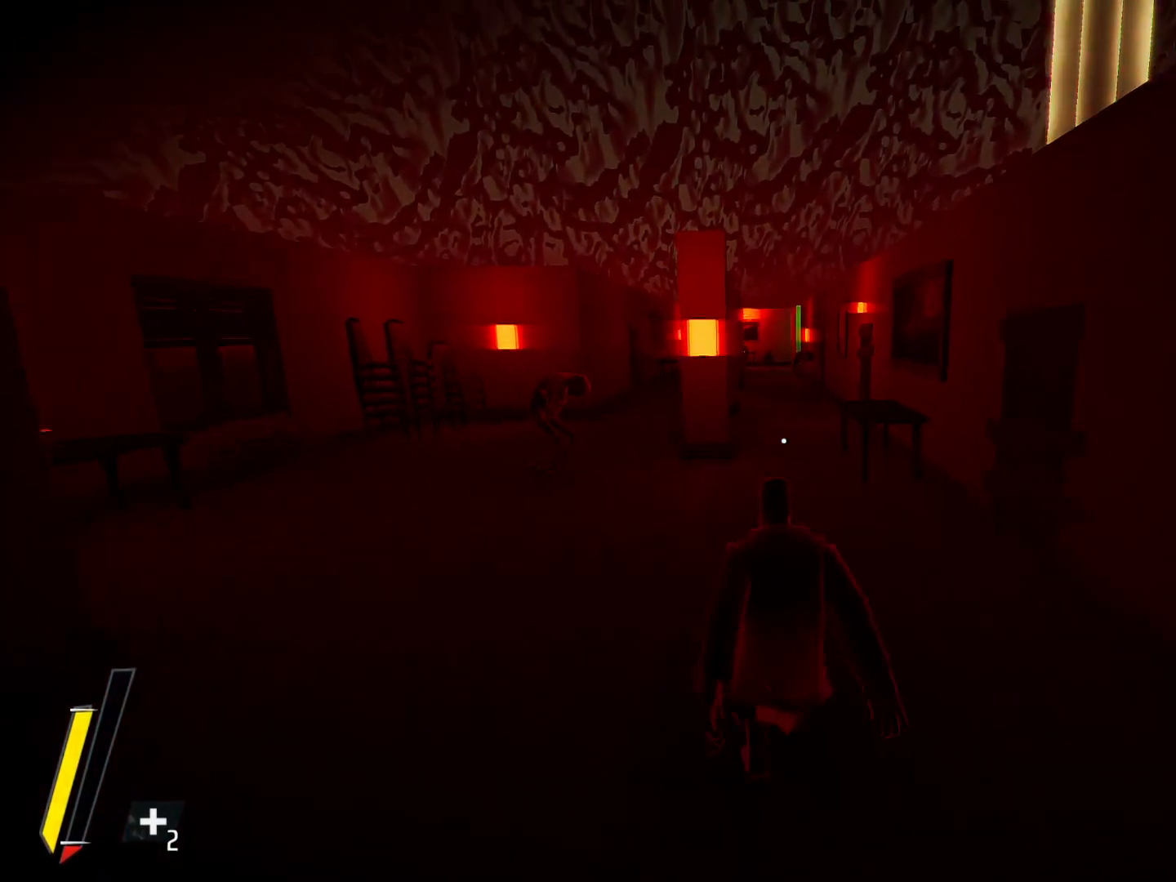
{"keys": ["shift", "w"], "mouse": [], "events": []}